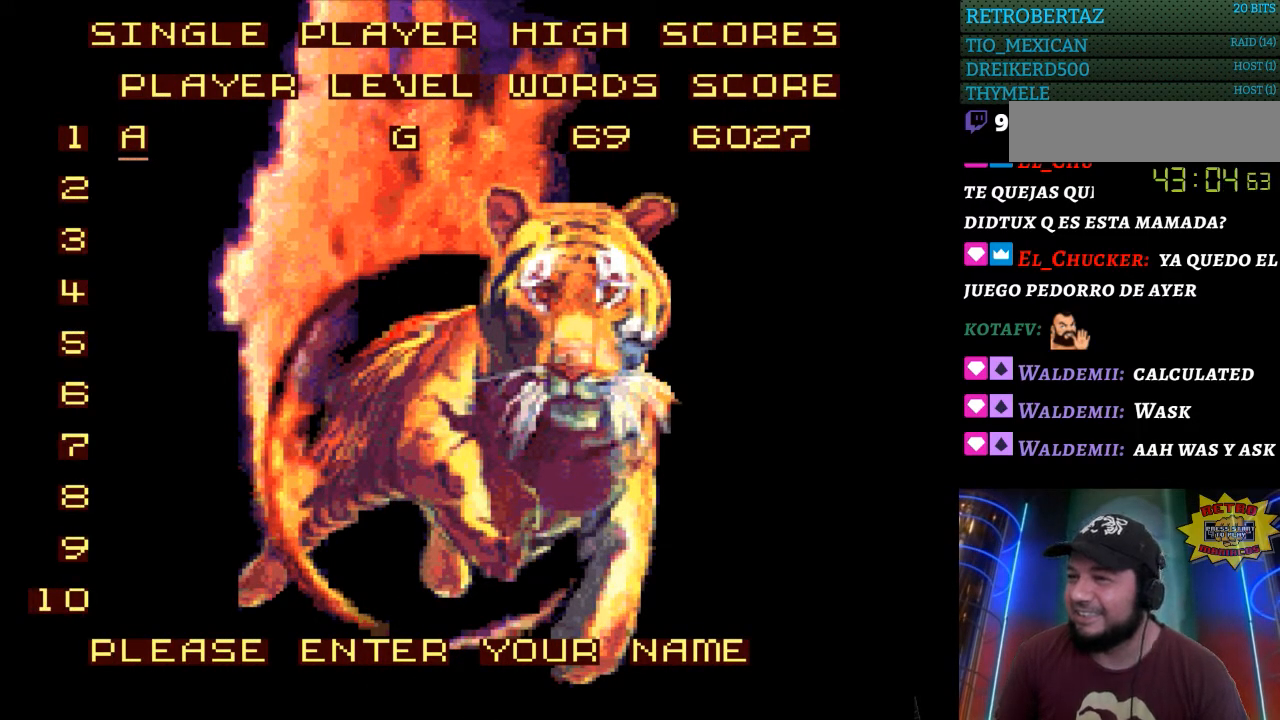
Gameplay with a controller (Nintendo layout); each line is a JSON object with the inputs held at the frame after it. "events" lists button and stick changes between this image and that frame as [ms after this image, input, new state], when the widget could be followed in between. Not read: L3 R3.
{"buttons": ["A"], "events": [[483, "A", "down"]]}
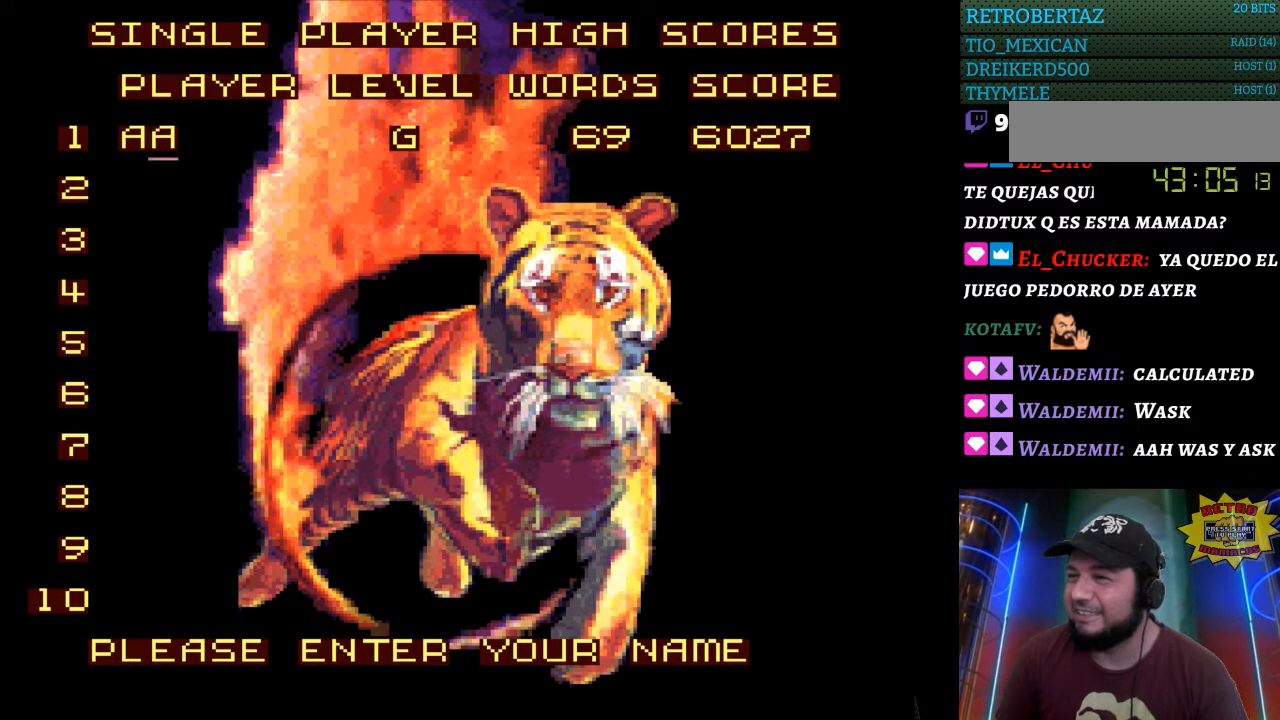
{"buttons": [], "events": [[117, "A", "up"]]}
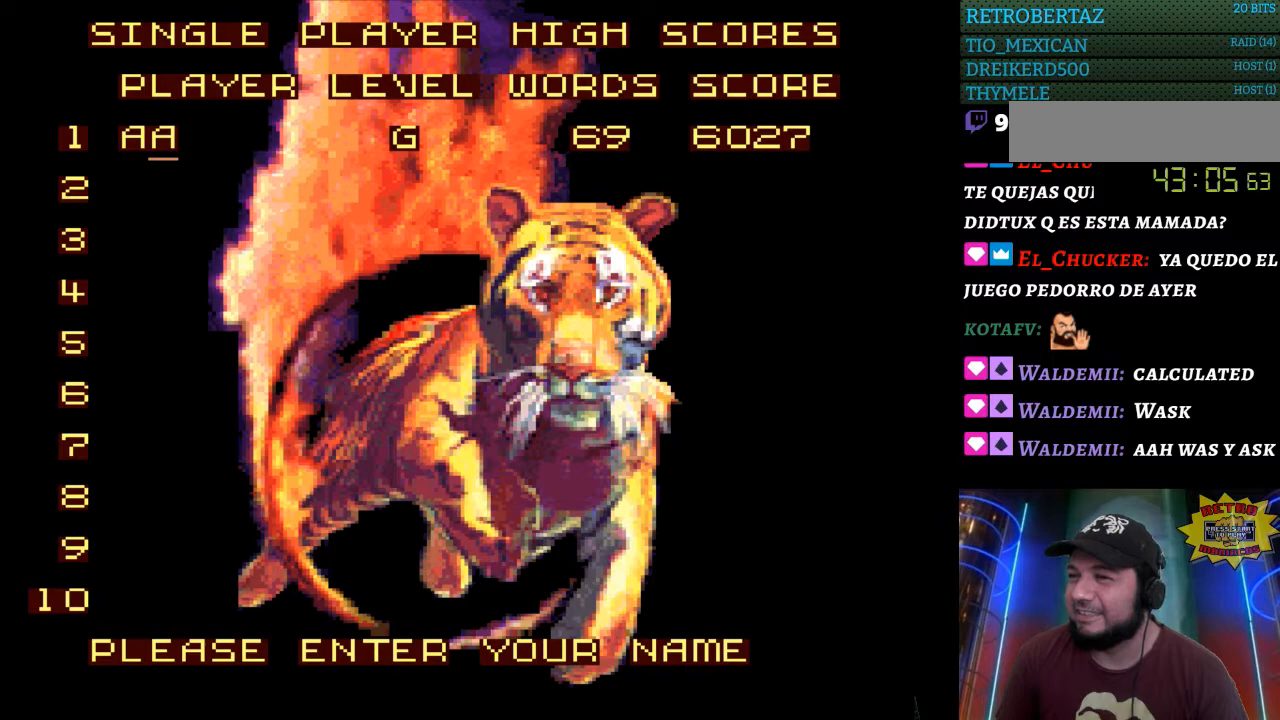
{"buttons": [], "events": [[17, "DPAD_RIGHT", "down"], [133, "DPAD_RIGHT", "up"]]}
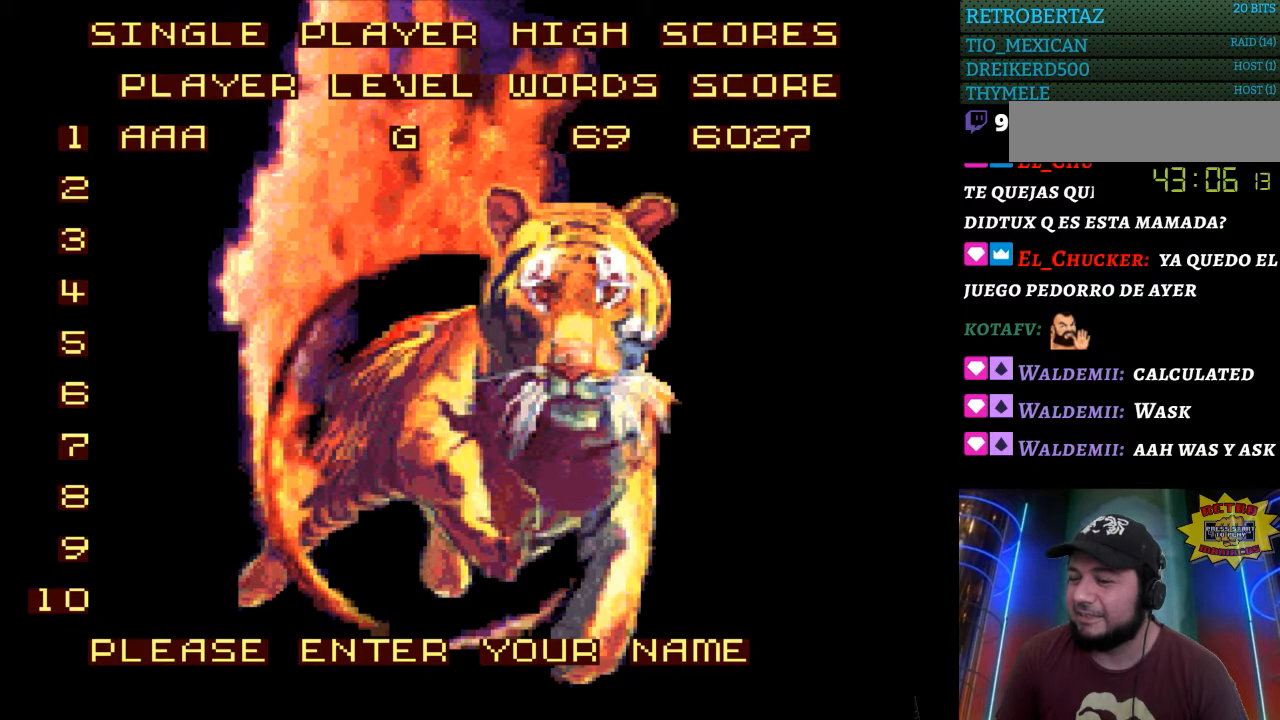
{"buttons": ["DPAD_RIGHT"], "events": [[50, "DPAD_DOWN", "down"], [167, "DPAD_DOWN", "up"], [467, "DPAD_RIGHT", "down"]]}
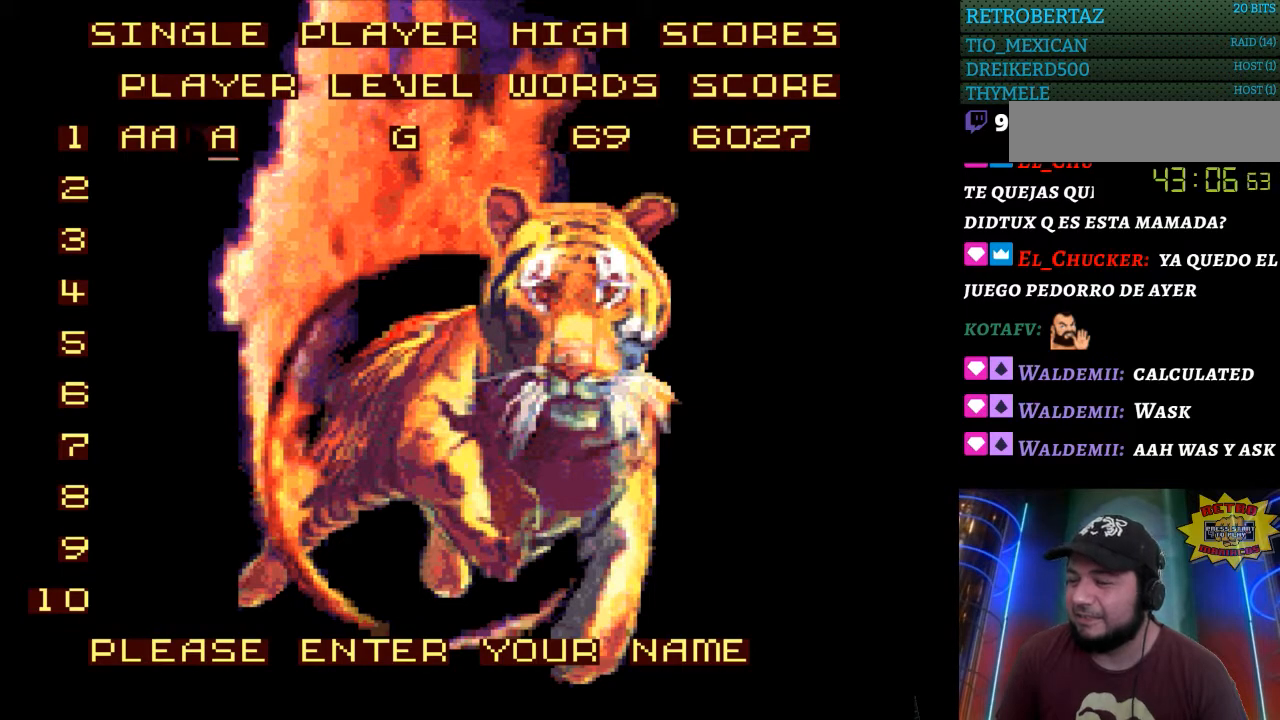
{"buttons": ["DPAD_RIGHT"], "events": [[83, "DPAD_RIGHT", "up"], [450, "DPAD_RIGHT", "down"]]}
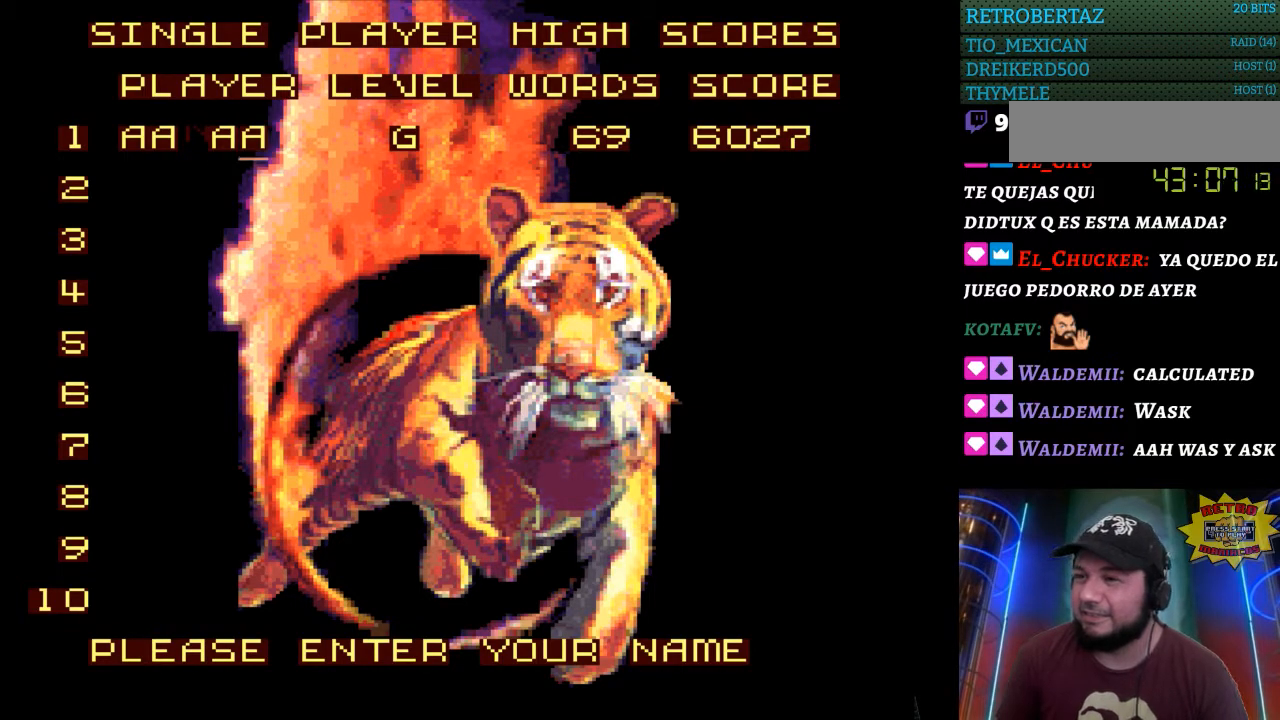
{"buttons": ["DPAD_RIGHT"], "events": [[67, "DPAD_RIGHT", "up"], [150, "DPAD_RIGHT", "down"], [250, "DPAD_RIGHT", "up"], [317, "DPAD_RIGHT", "down"], [417, "DPAD_RIGHT", "up"], [467, "DPAD_RIGHT", "down"]]}
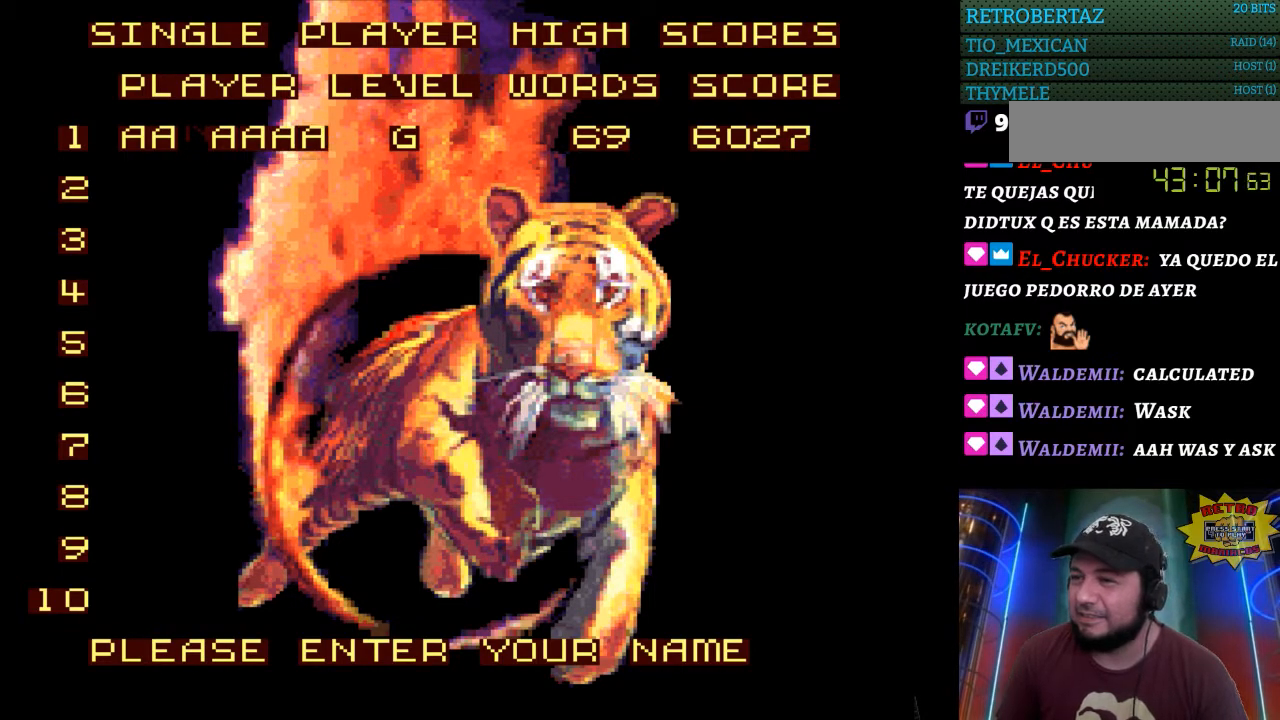
{"buttons": [], "events": [[100, "DPAD_RIGHT", "up"], [183, "DPAD_RIGHT", "down"], [250, "DPAD_RIGHT", "up"], [350, "DPAD_RIGHT", "down"], [467, "DPAD_RIGHT", "up"]]}
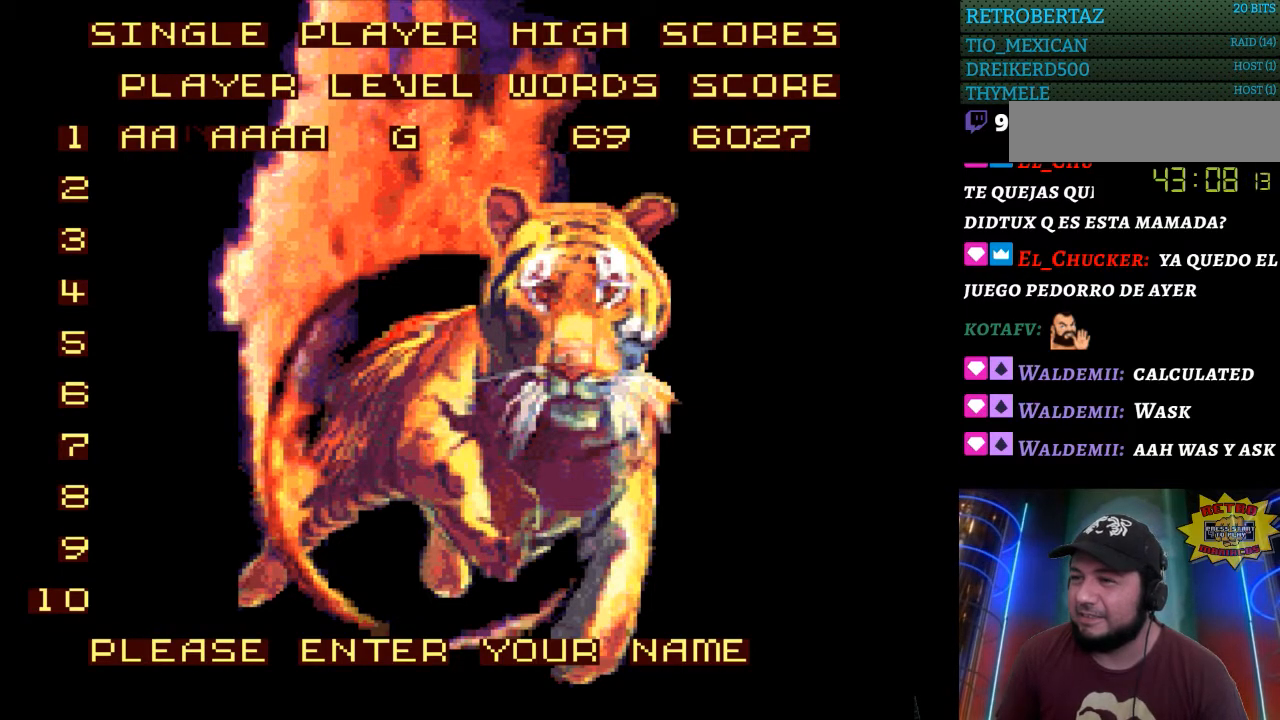
{"buttons": ["B"], "events": [[50, "A", "down"], [167, "A", "up"], [467, "B", "down"]]}
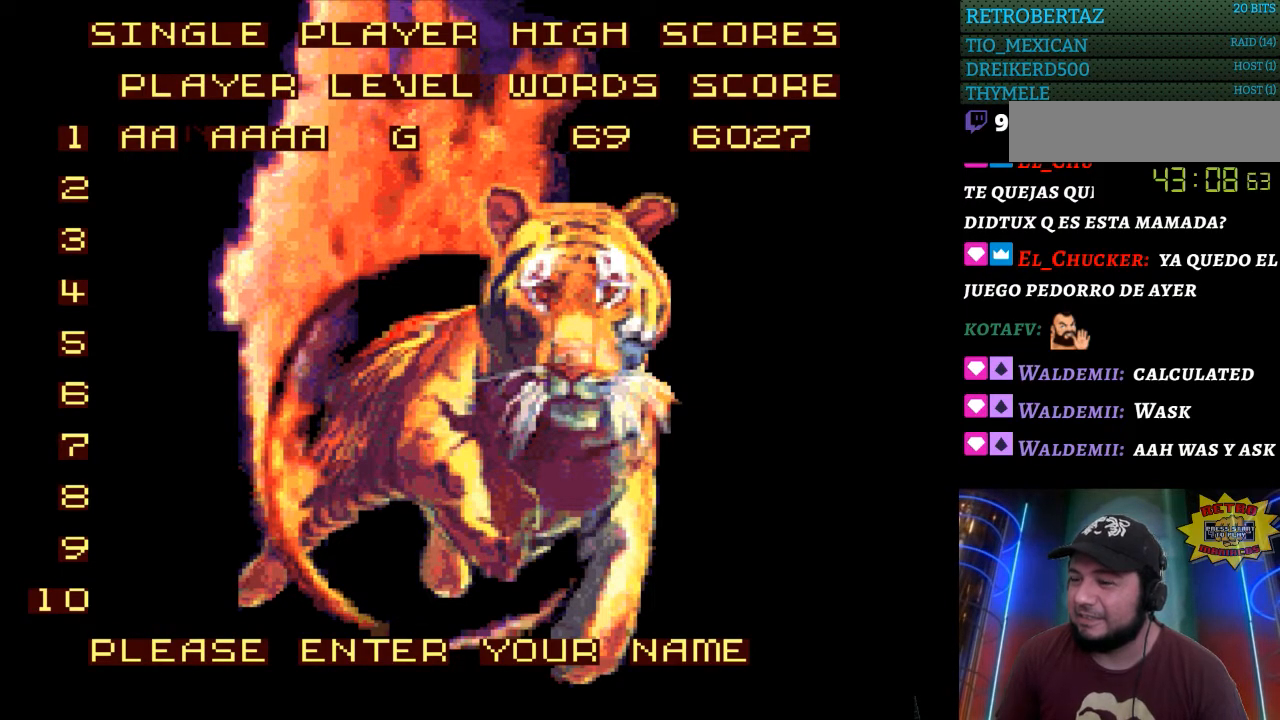
{"buttons": [], "events": [[83, "B", "up"], [283, "START", "down"], [500, "START", "up"]]}
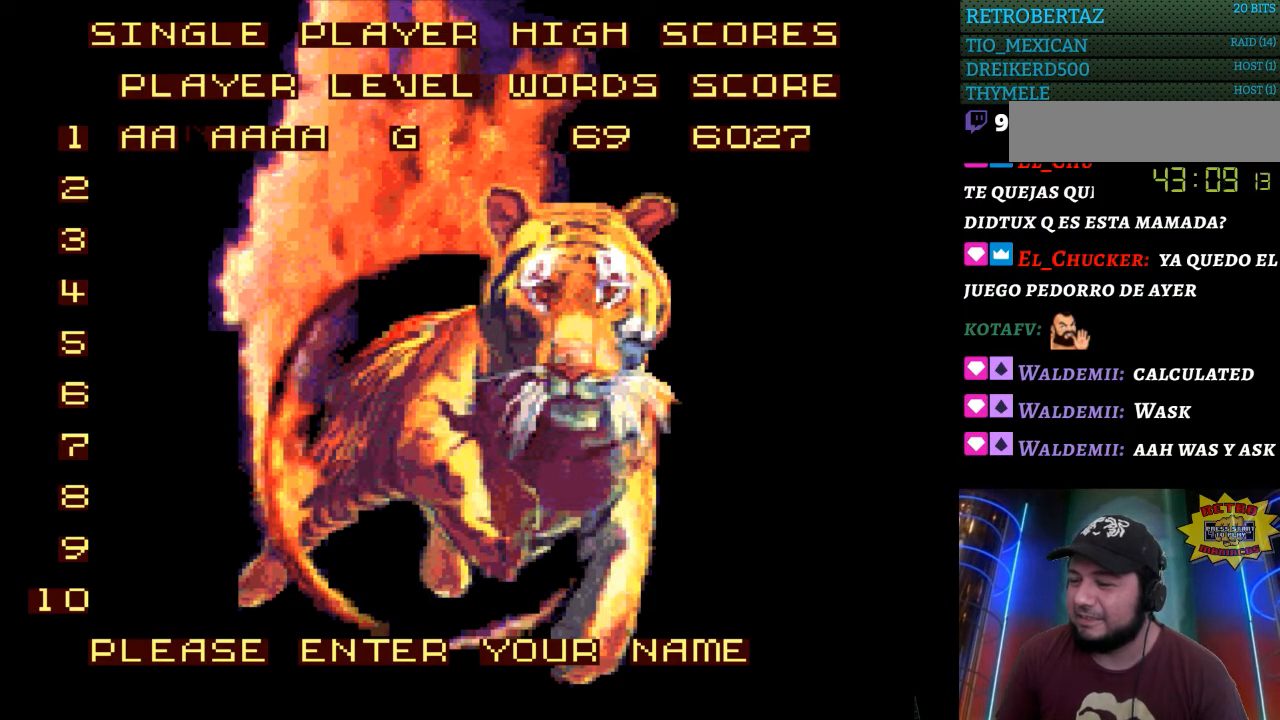
{"buttons": [], "events": [[400, "B", "down"], [500, "B", "up"]]}
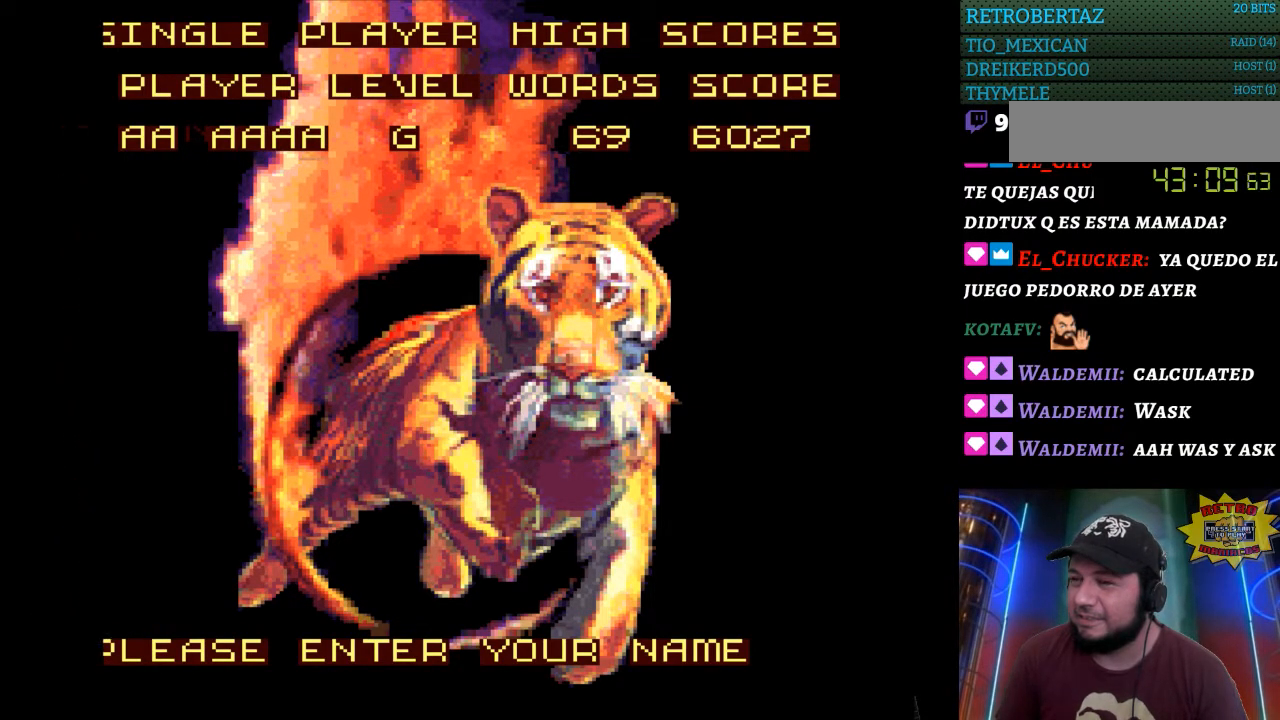
{"buttons": [], "events": []}
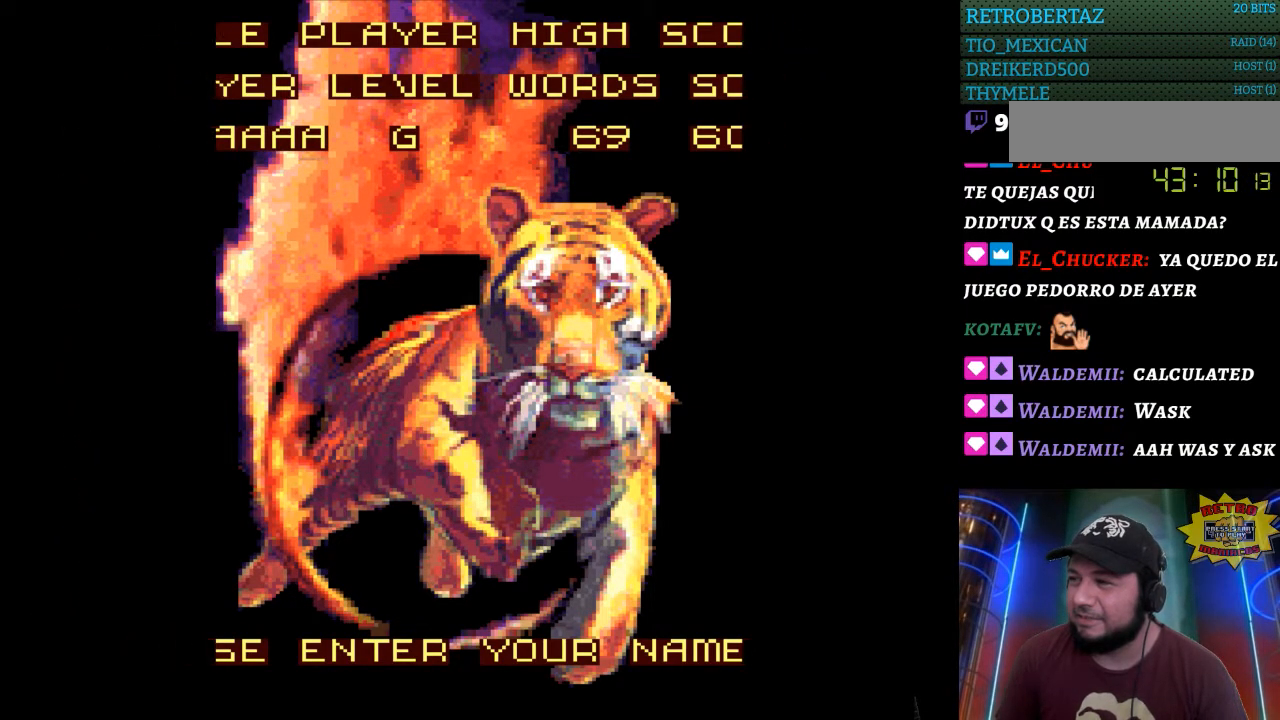
{"buttons": [], "events": []}
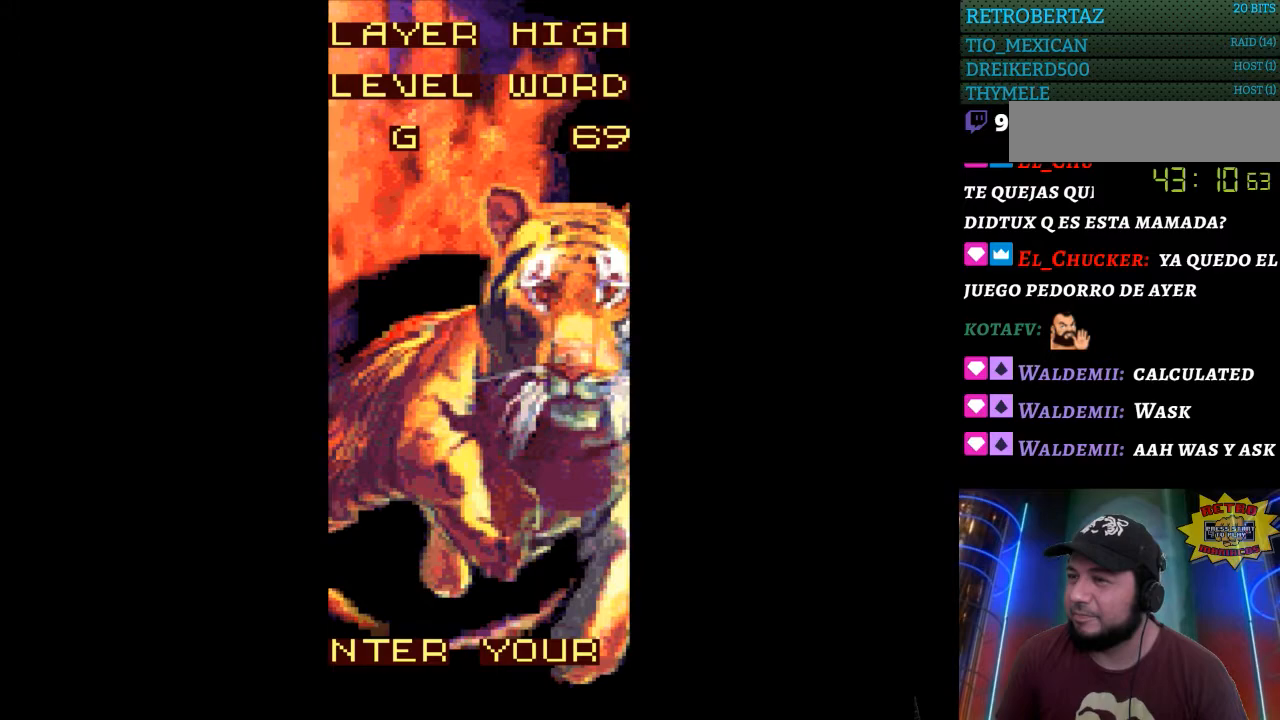
{"buttons": [], "events": []}
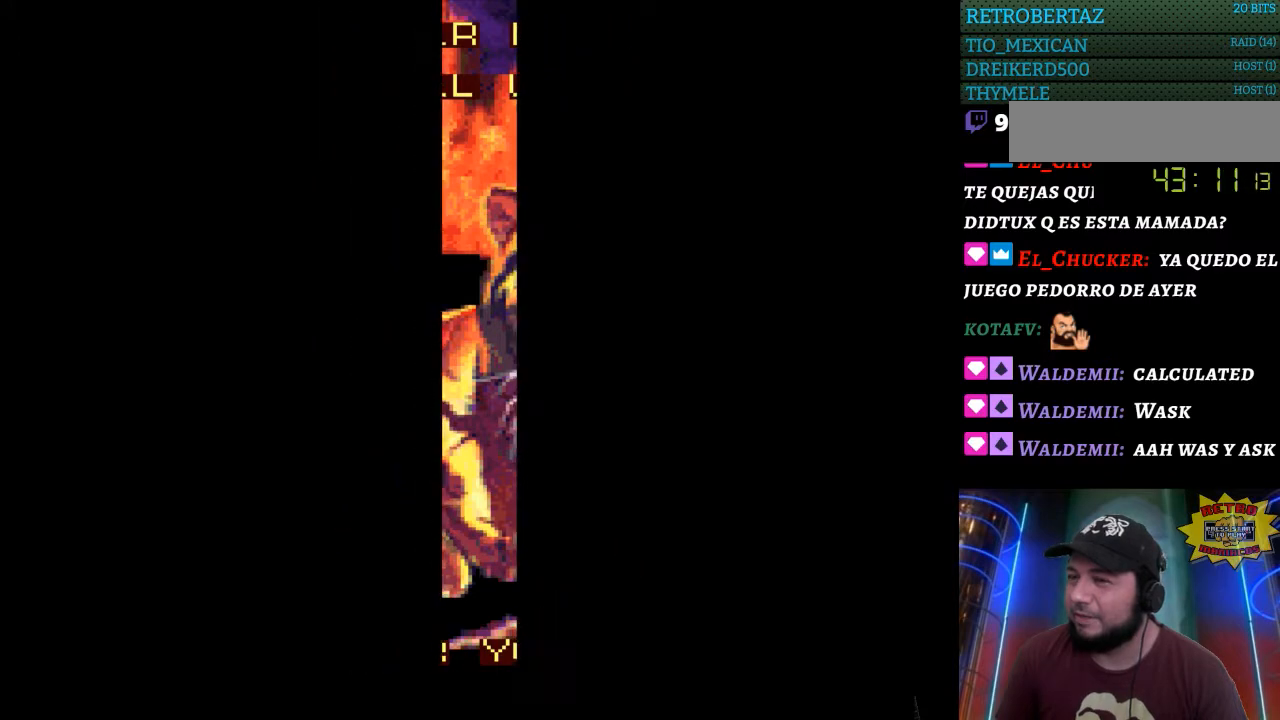
{"buttons": [], "events": []}
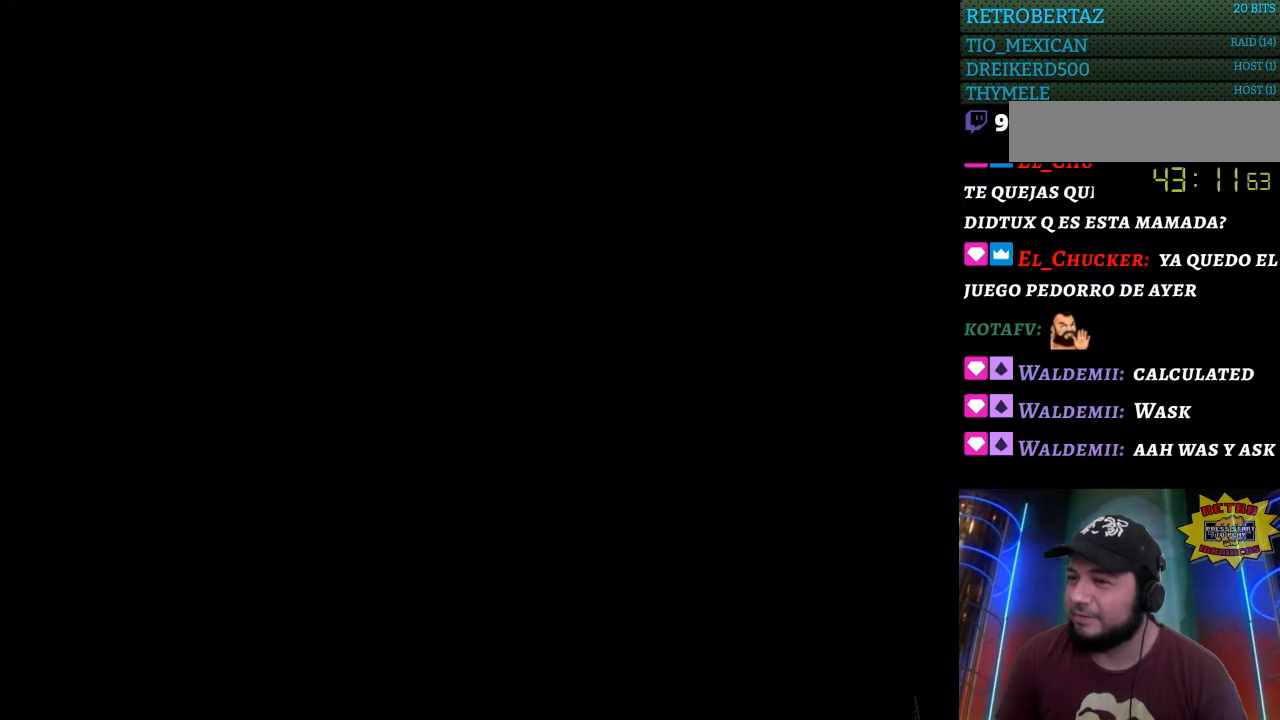
{"buttons": [], "events": []}
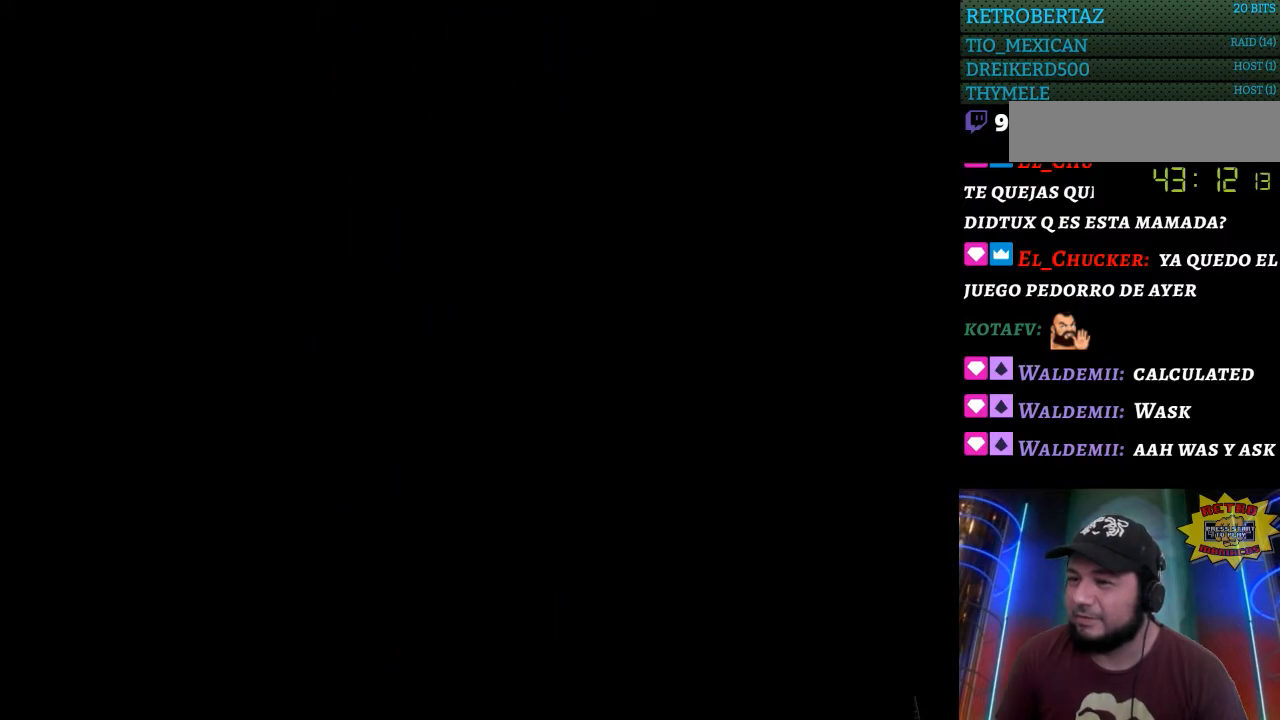
{"buttons": [], "events": []}
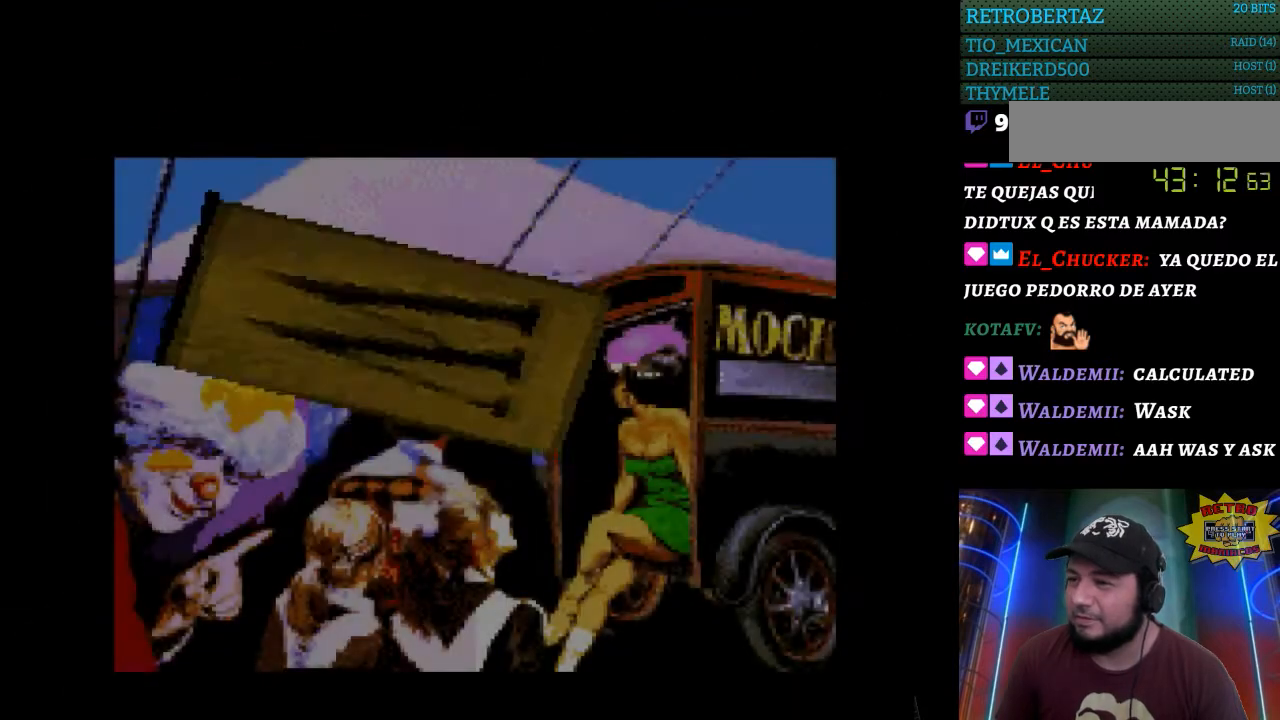
{"buttons": [], "events": []}
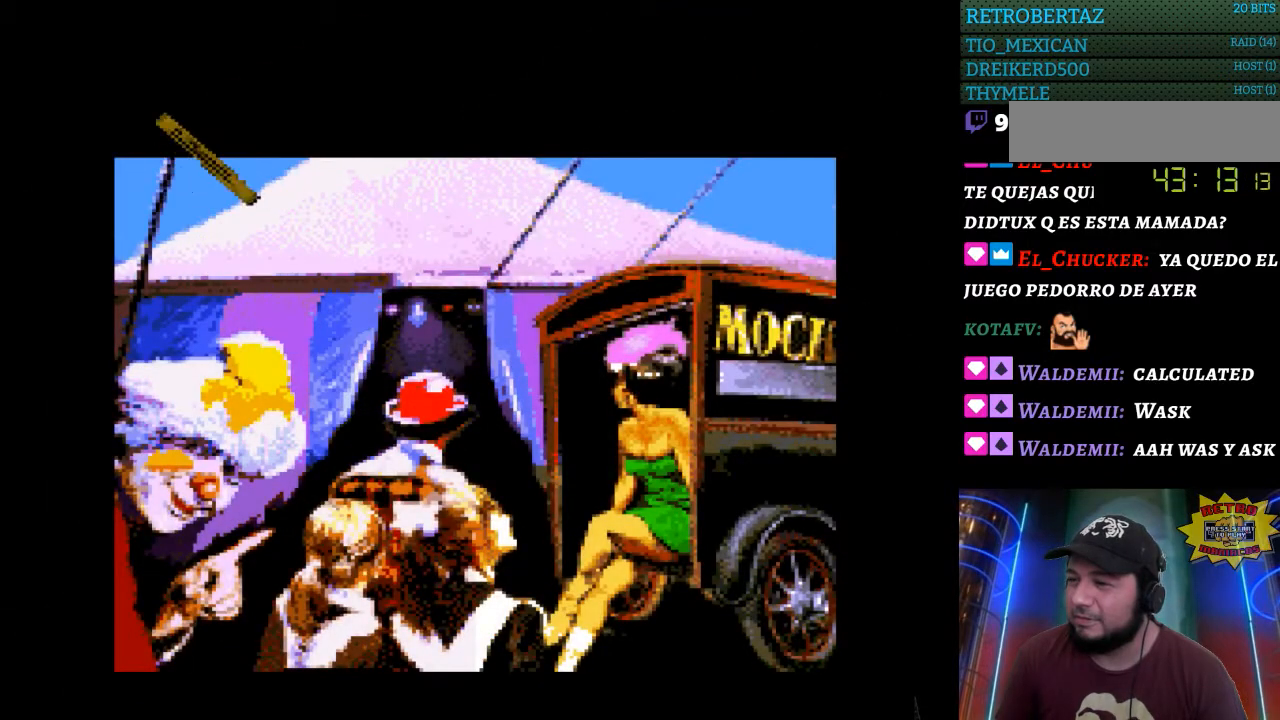
{"buttons": [], "events": []}
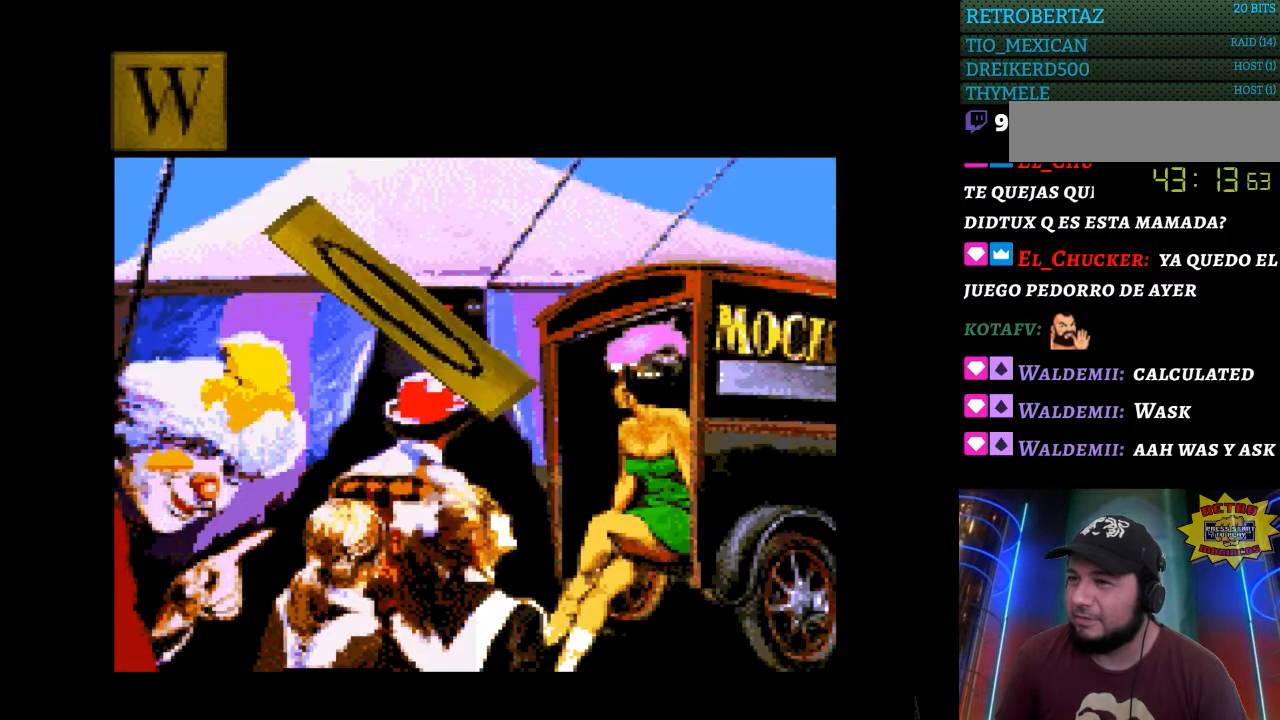
{"buttons": ["START"], "events": [[400, "START", "down"]]}
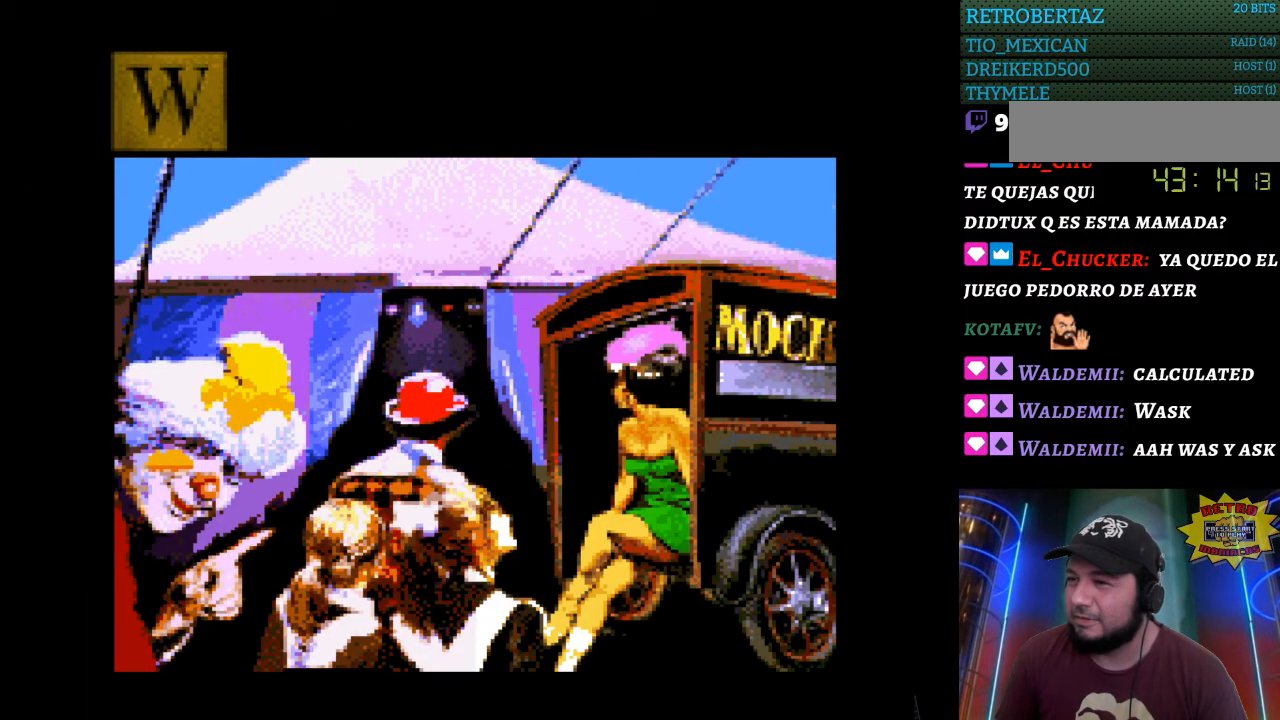
{"buttons": [], "events": [[67, "START", "up"]]}
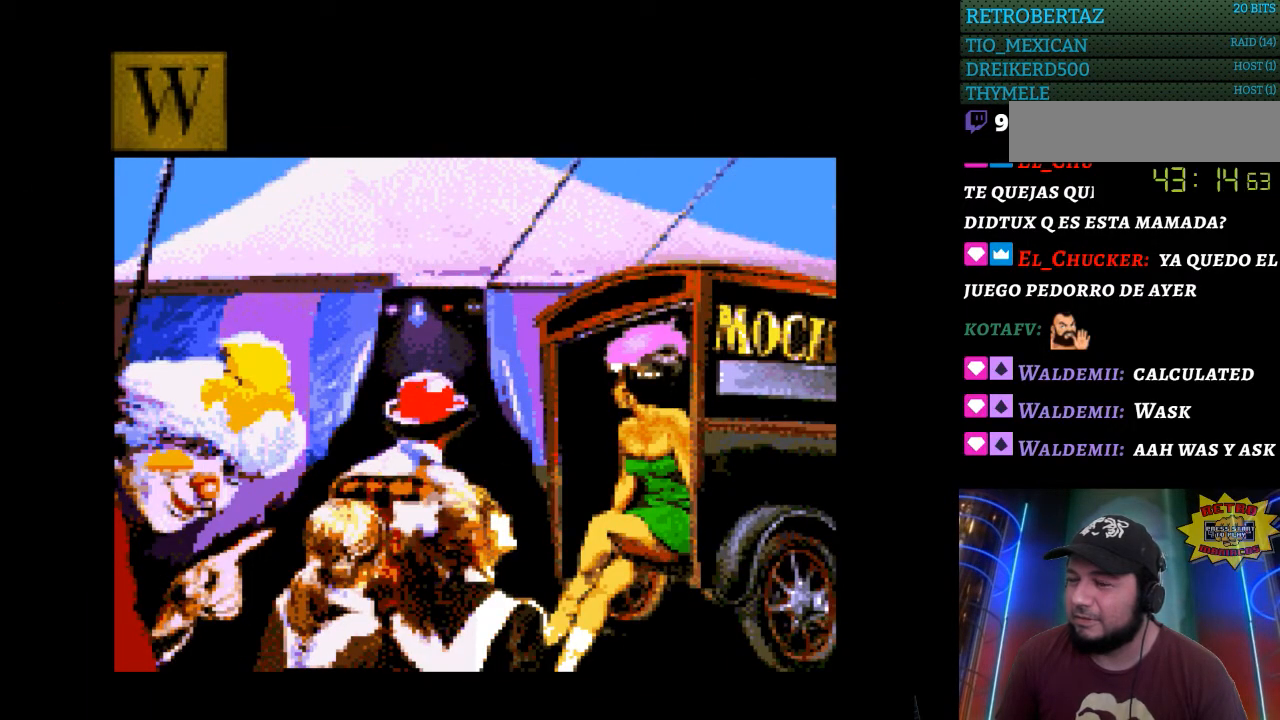
{"buttons": [], "events": []}
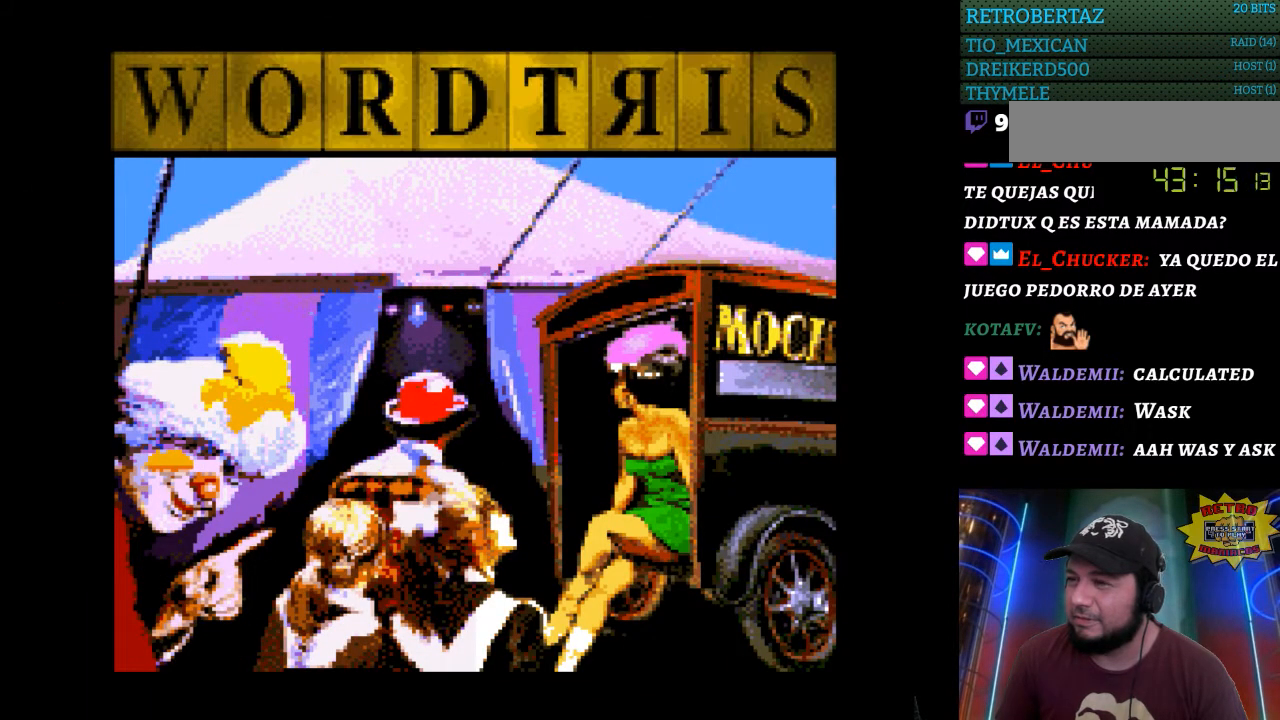
{"buttons": [], "events": [[100, "START", "down"], [300, "START", "up"]]}